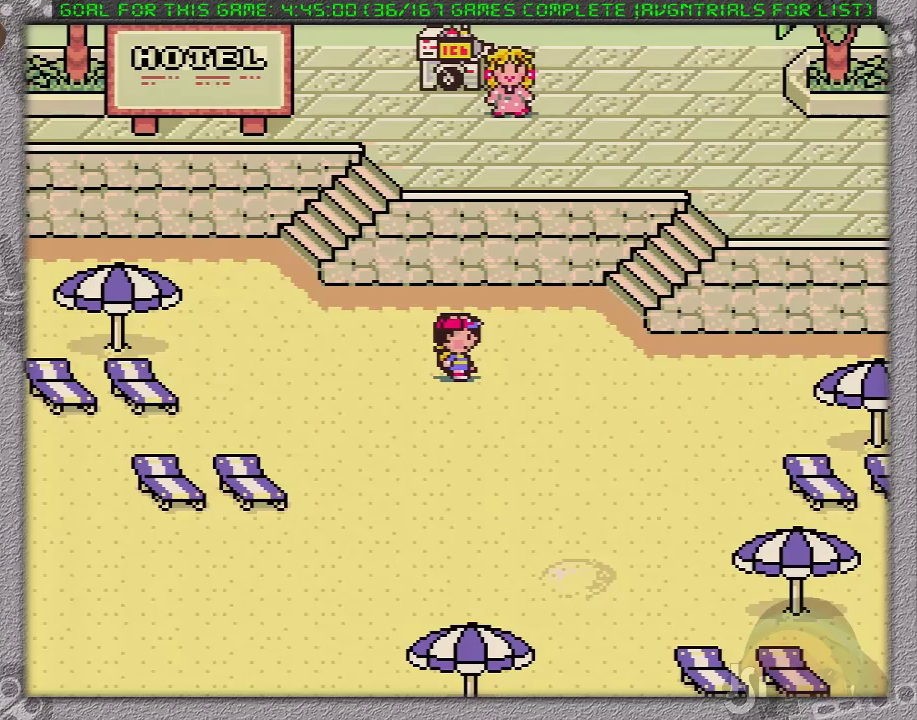
Gameplay with a controller (Nintendo layout); each line is a JSON object with the inputs held at the frame after it. "events" lists button and stick changes between this image and that frame as [ms after this image, input, new state], when the widget could be followed in between. Not read: L3 R3.
{"buttons": ["DPAD_RIGHT"], "events": [[283, "A", "down"], [383, "A", "up"]]}
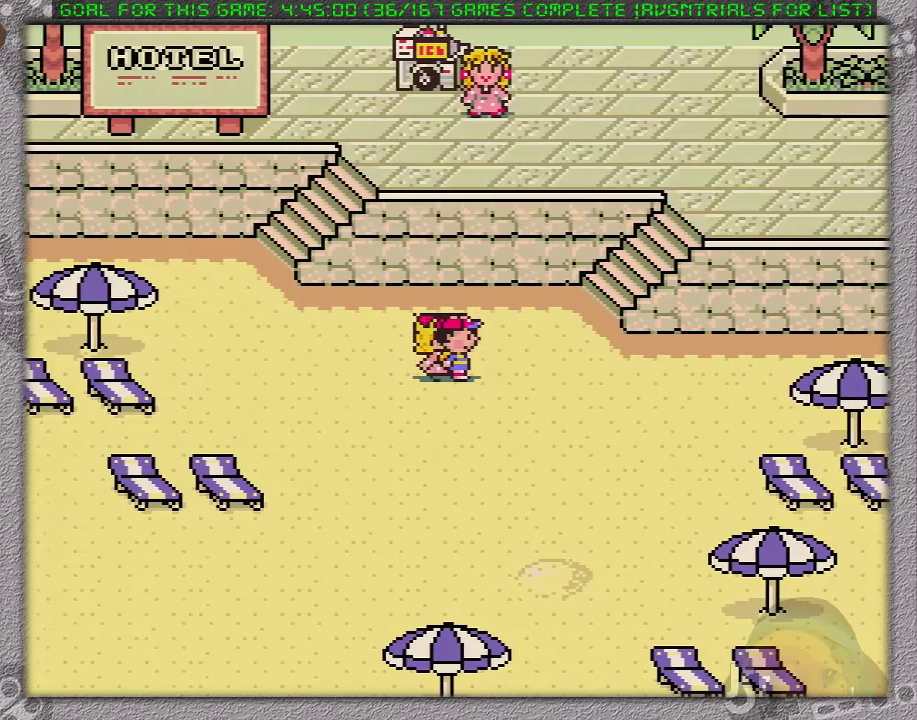
{"buttons": ["DPAD_UP", "DPAD_RIGHT"], "events": [[100, "DPAD_UP", "down"]]}
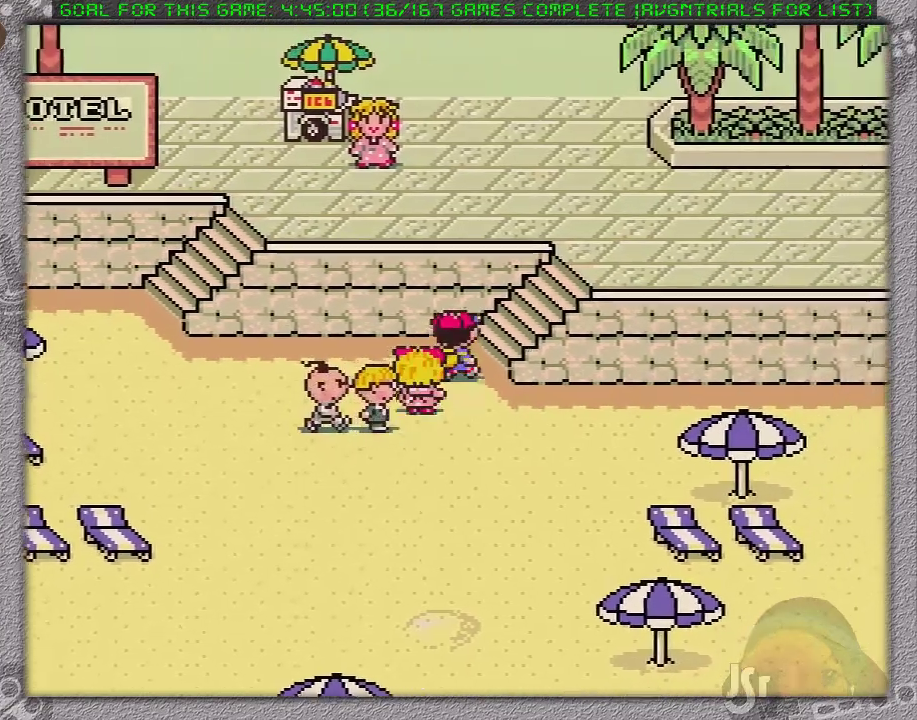
{"buttons": ["DPAD_RIGHT"], "events": [[17, "DPAD_UP", "up"]]}
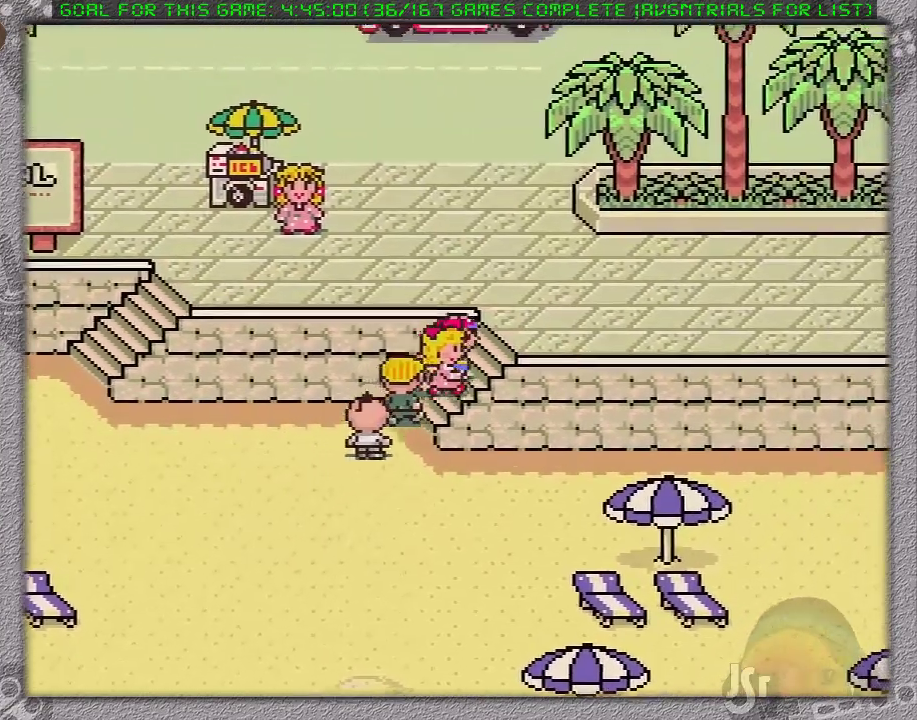
{"buttons": ["DPAD_UP", "DPAD_RIGHT"], "events": [[333, "DPAD_UP", "down"]]}
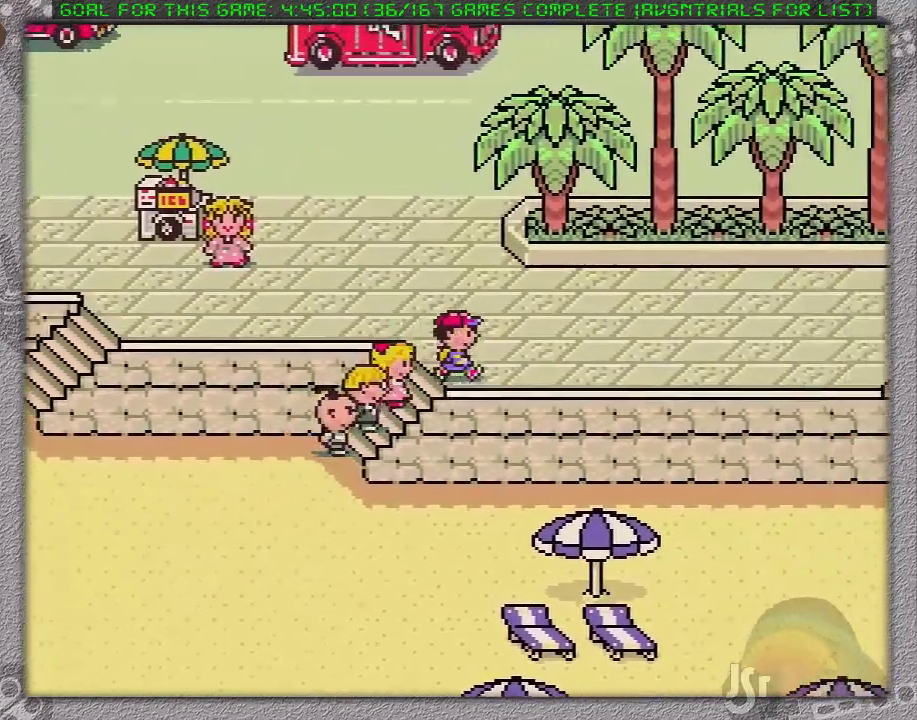
{"buttons": ["DPAD_UP", "DPAD_RIGHT"], "events": []}
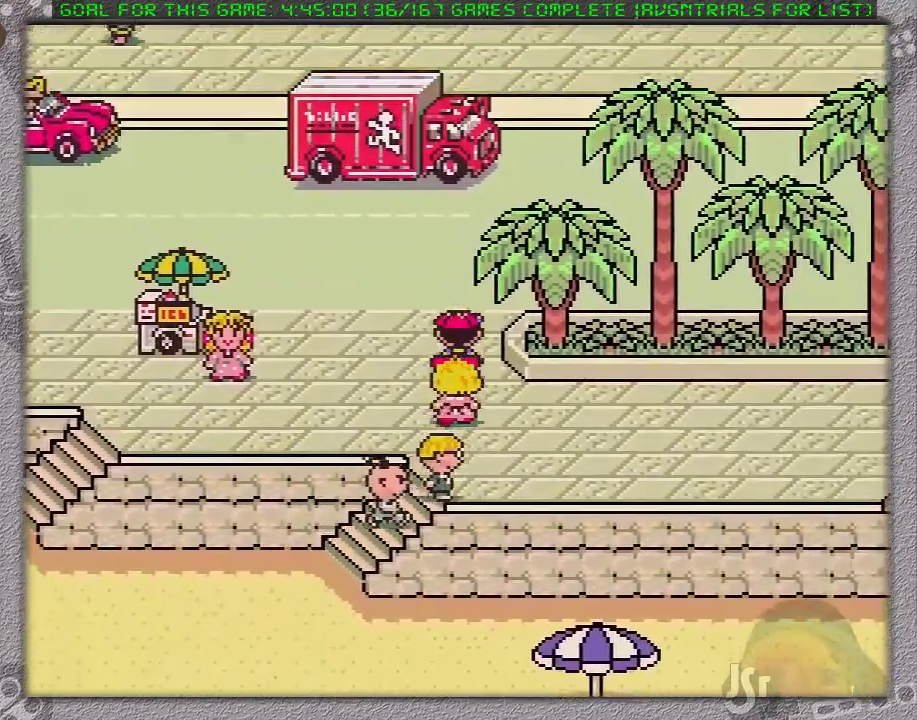
{"buttons": ["DPAD_UP", "DPAD_RIGHT"], "events": [[367, "DPAD_RIGHT", "up"], [450, "DPAD_RIGHT", "down"]]}
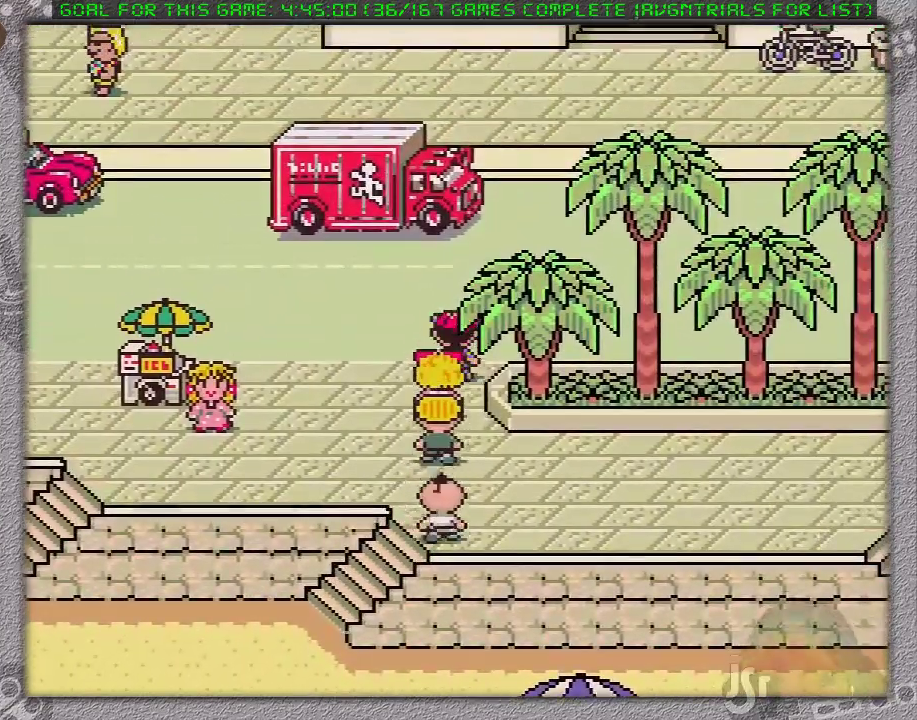
{"buttons": ["DPAD_UP", "DPAD_RIGHT"], "events": []}
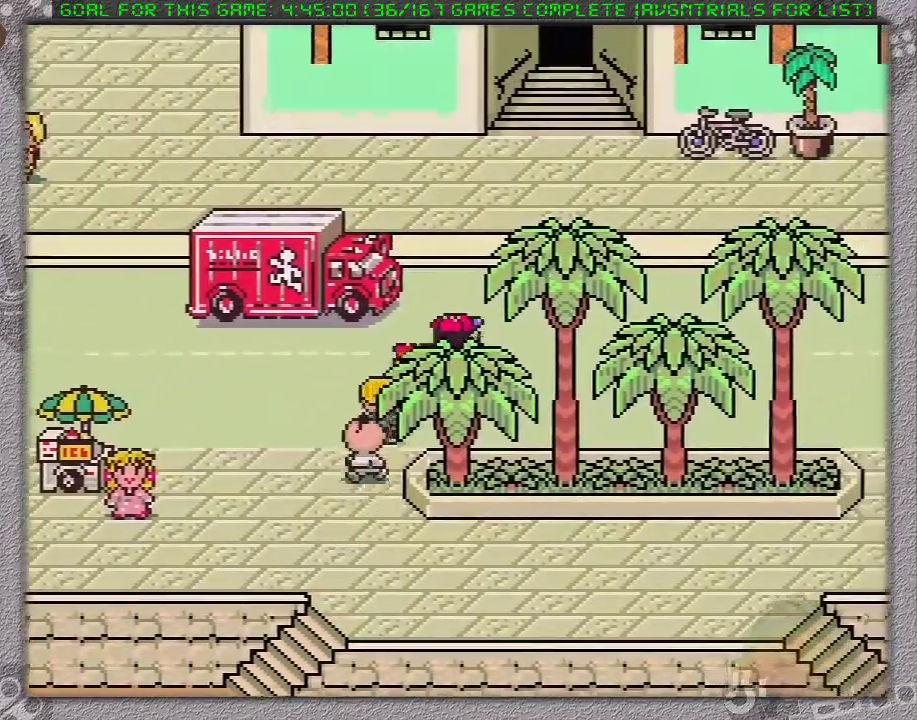
{"buttons": ["DPAD_UP", "DPAD_RIGHT"], "events": []}
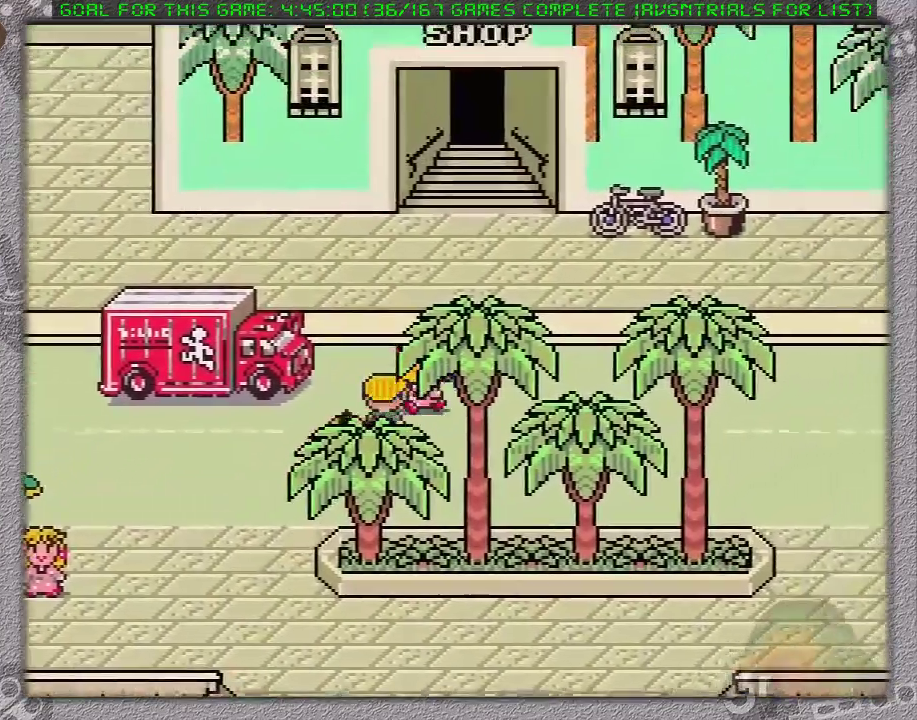
{"buttons": ["DPAD_RIGHT"], "events": [[300, "DPAD_UP", "up"]]}
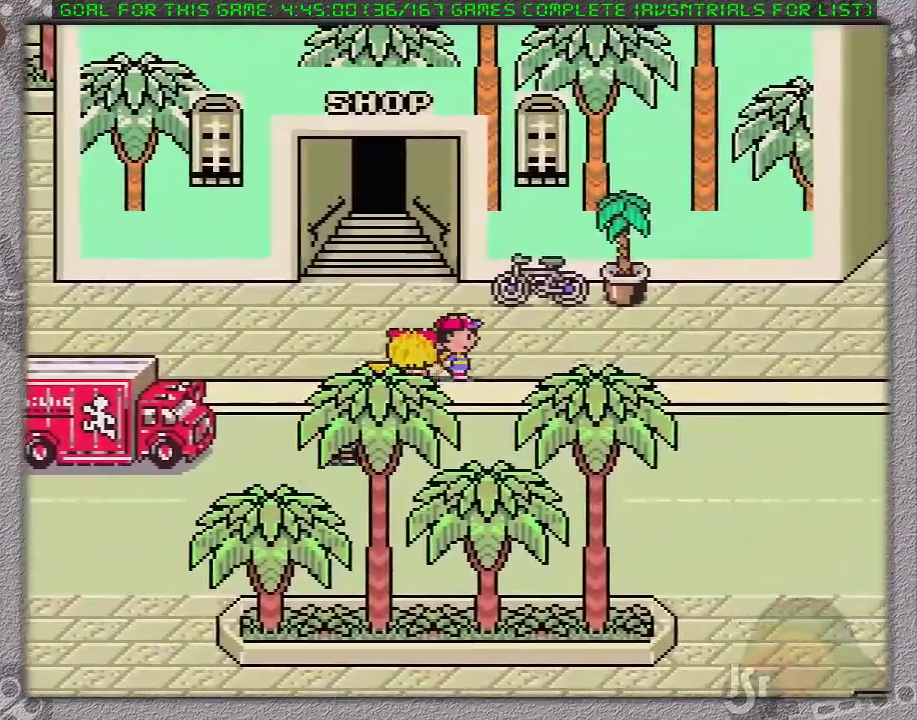
{"buttons": ["DPAD_RIGHT"], "events": []}
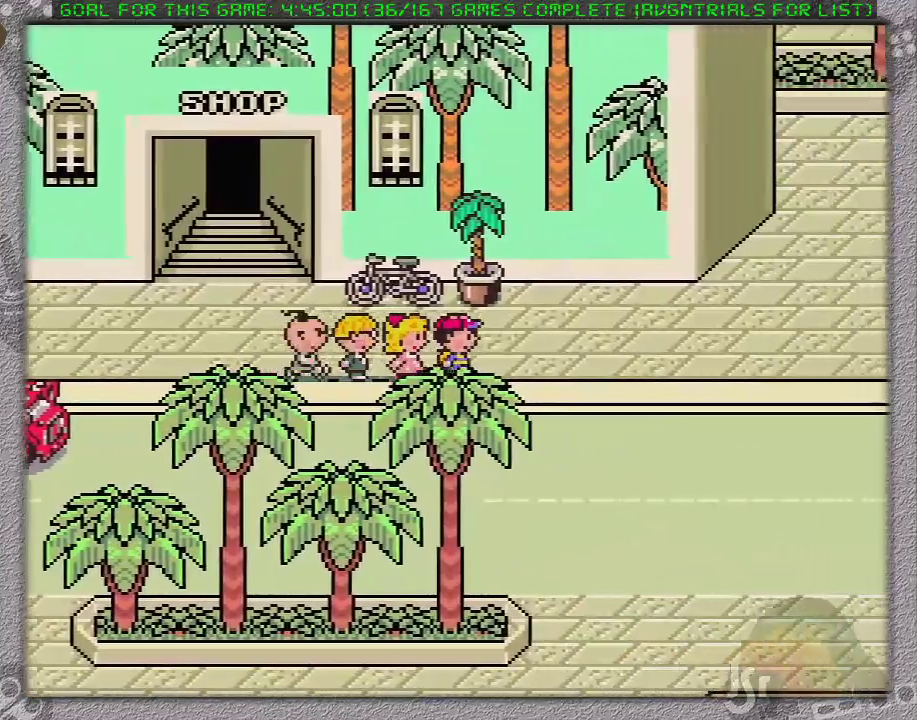
{"buttons": ["DPAD_RIGHT"], "events": []}
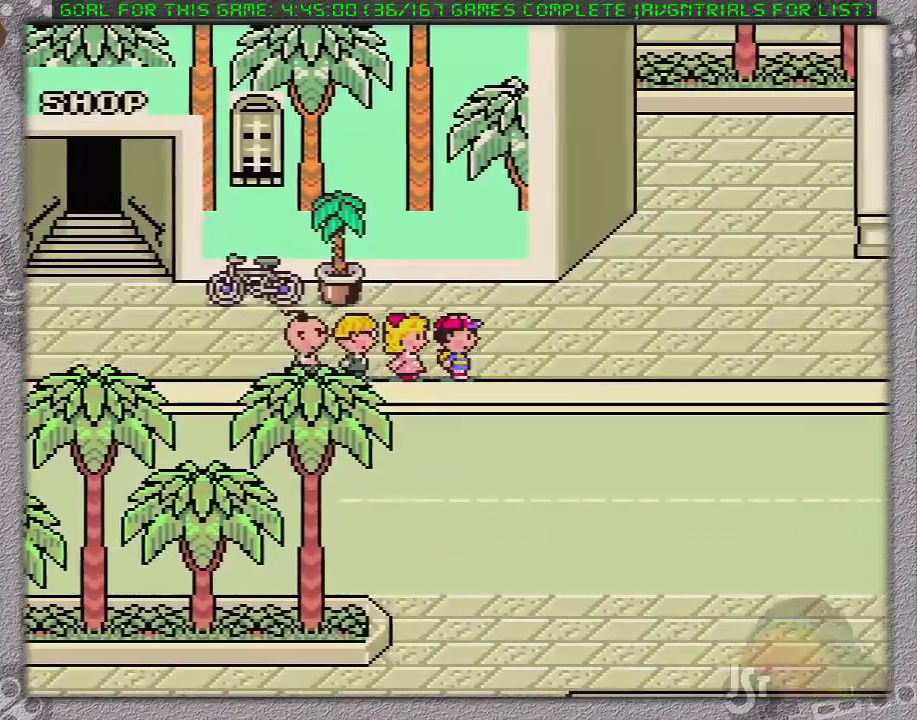
{"buttons": ["DPAD_RIGHT"], "events": []}
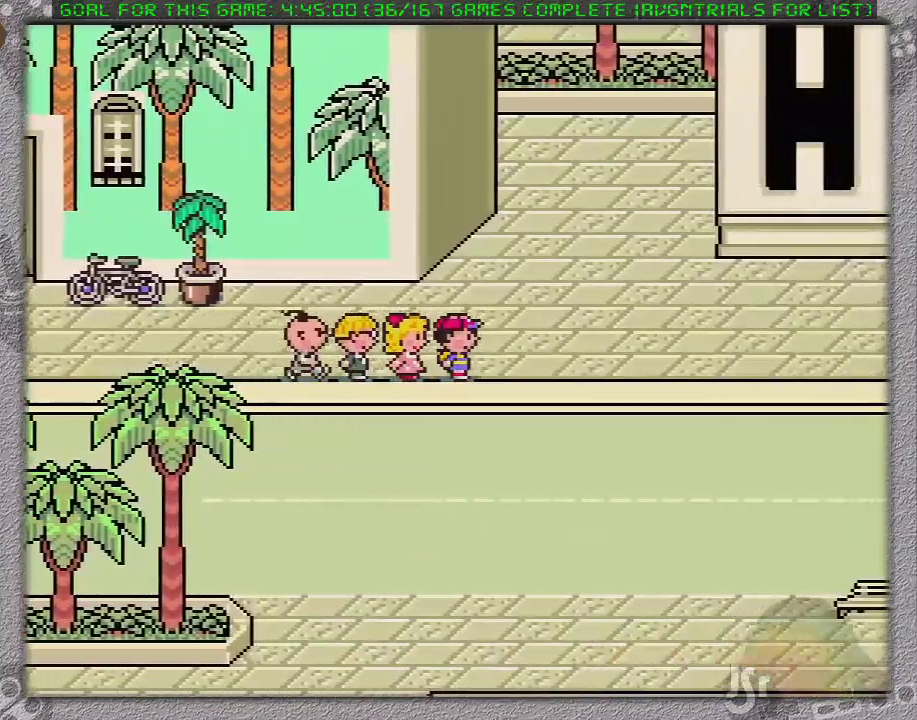
{"buttons": ["DPAD_RIGHT"], "events": []}
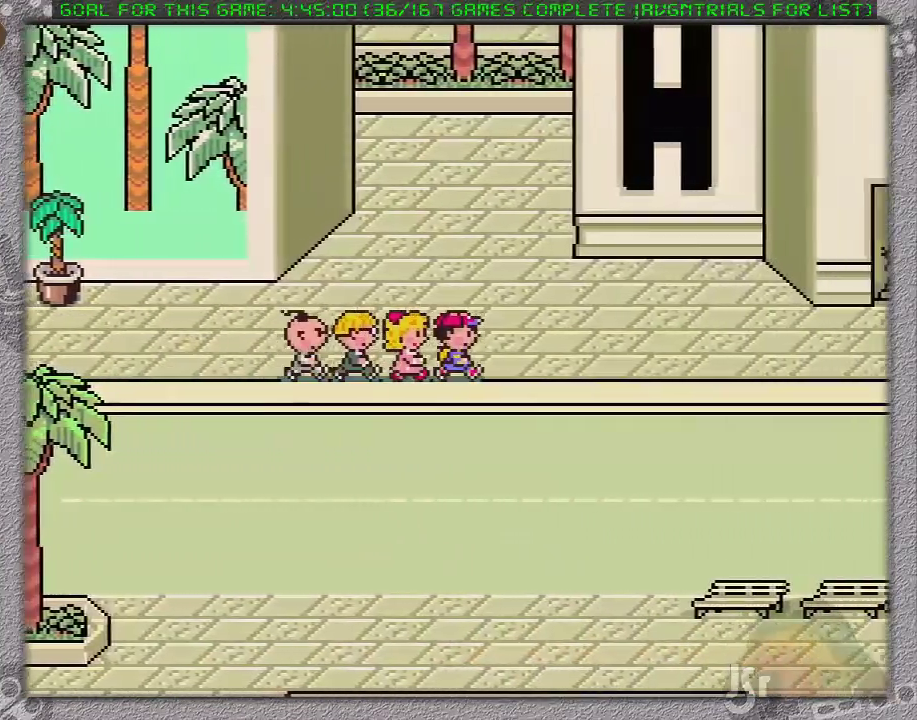
{"buttons": ["DPAD_RIGHT"], "events": []}
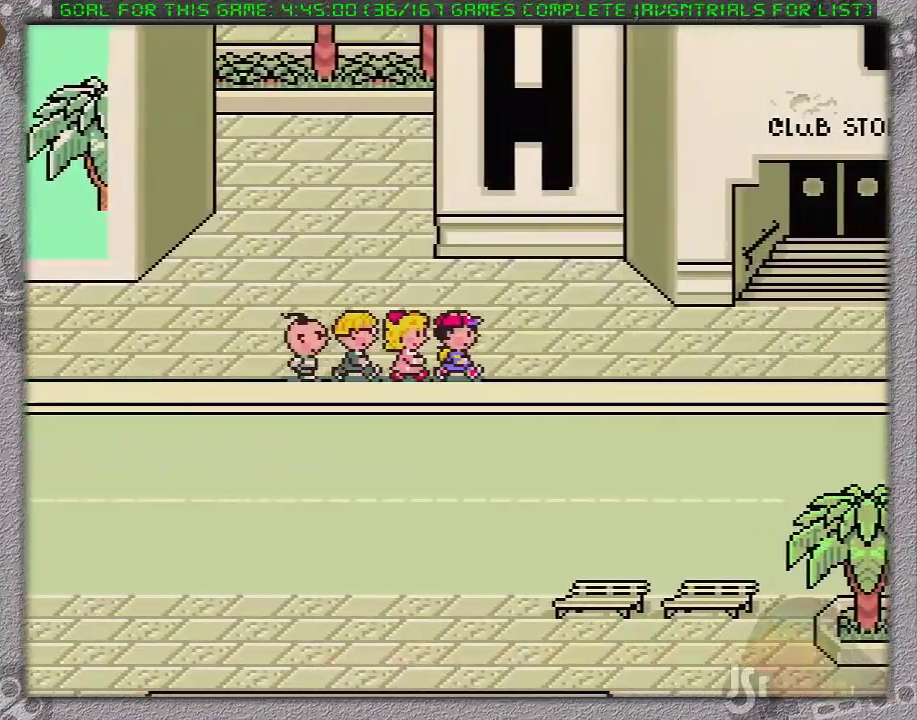
{"buttons": ["DPAD_RIGHT"], "events": []}
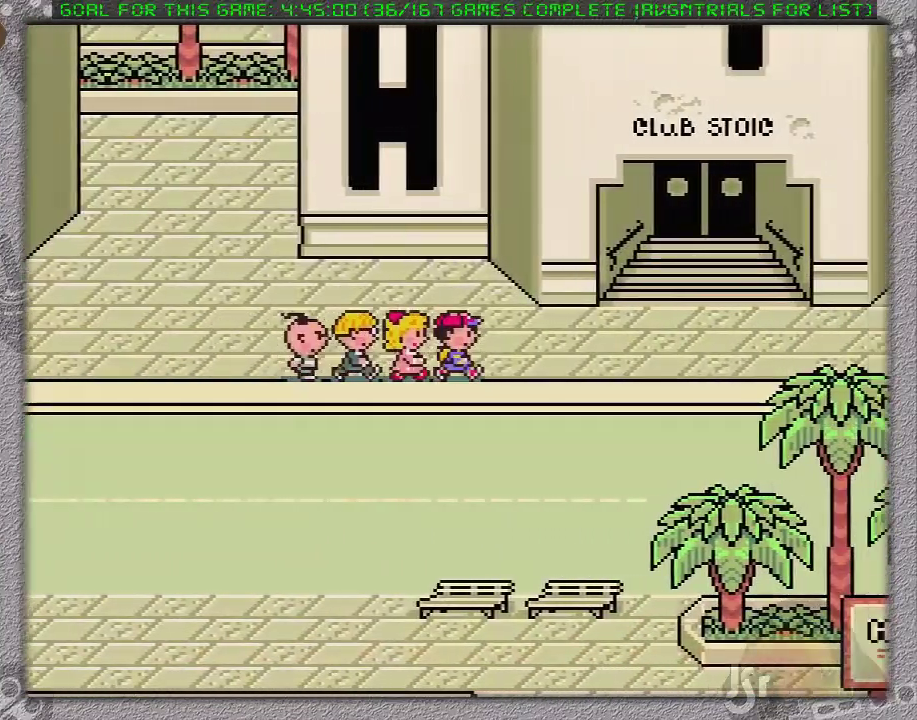
{"buttons": ["DPAD_RIGHT"], "events": []}
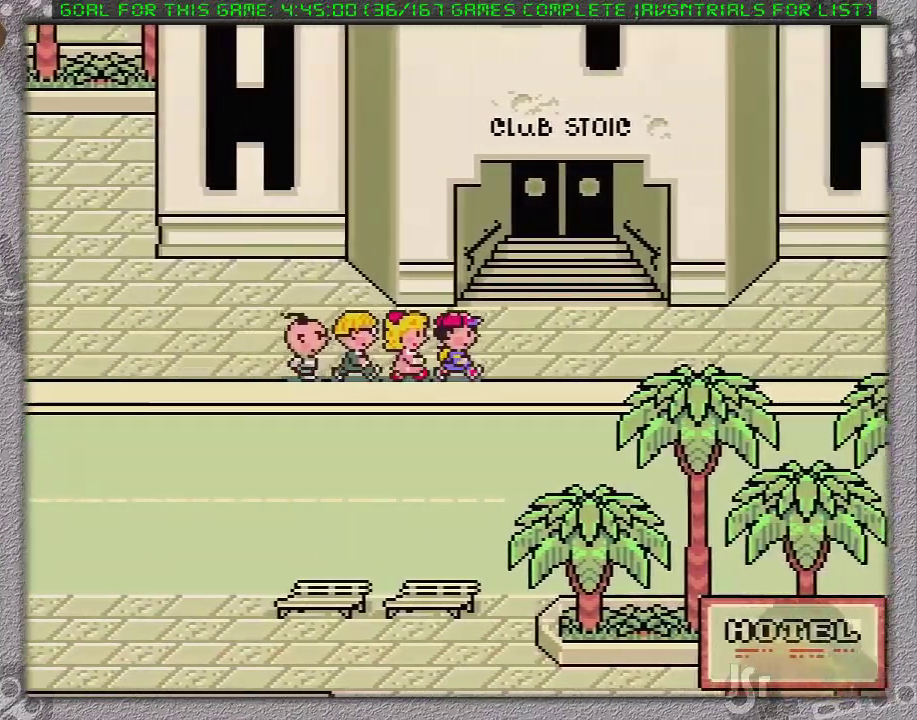
{"buttons": ["DPAD_RIGHT"], "events": []}
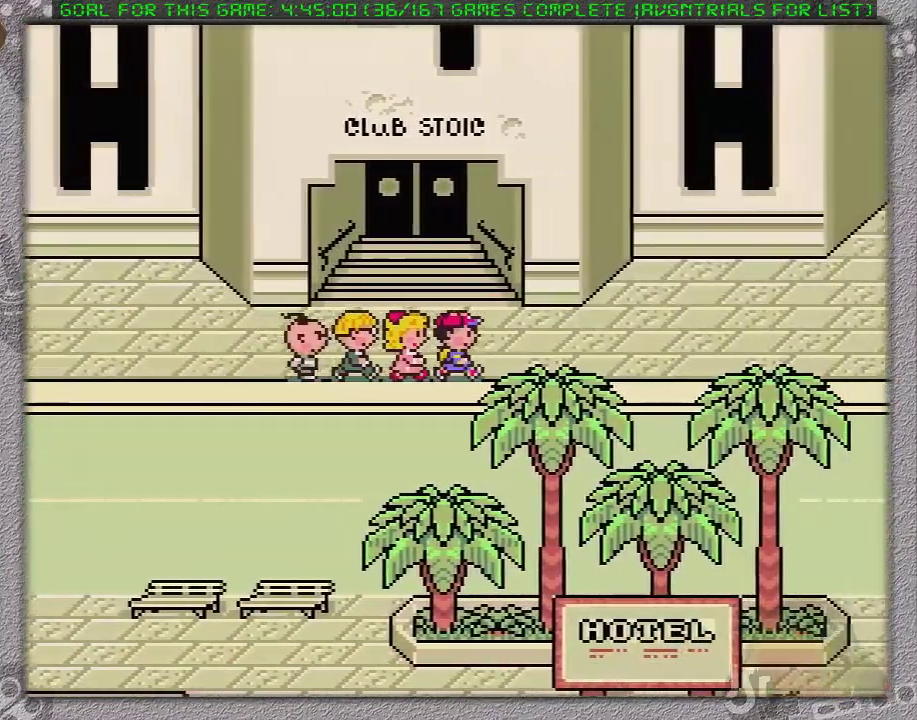
{"buttons": ["DPAD_RIGHT"], "events": []}
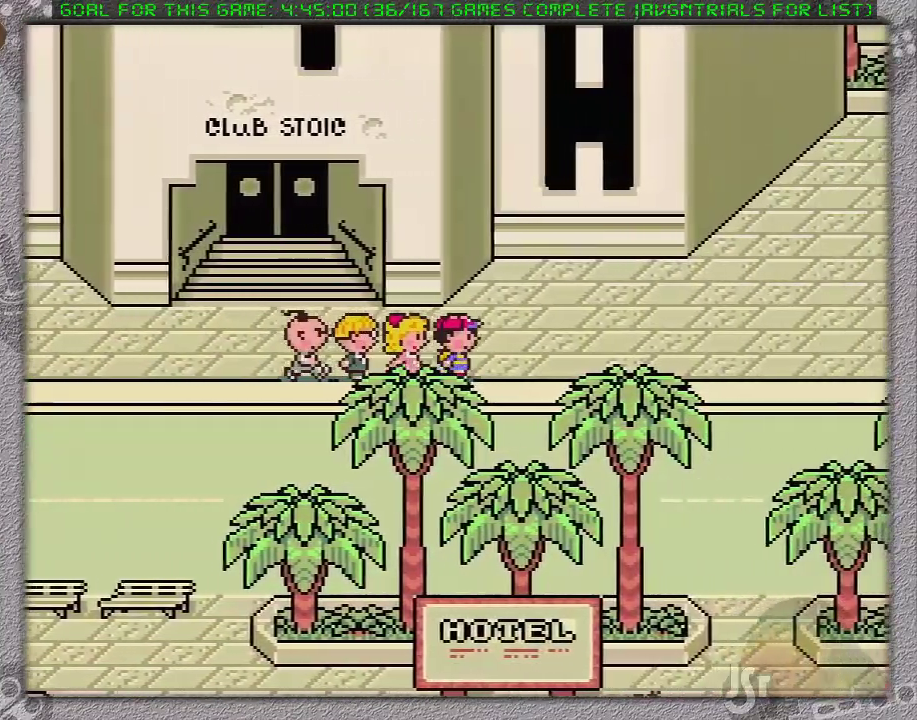
{"buttons": ["DPAD_RIGHT"], "events": []}
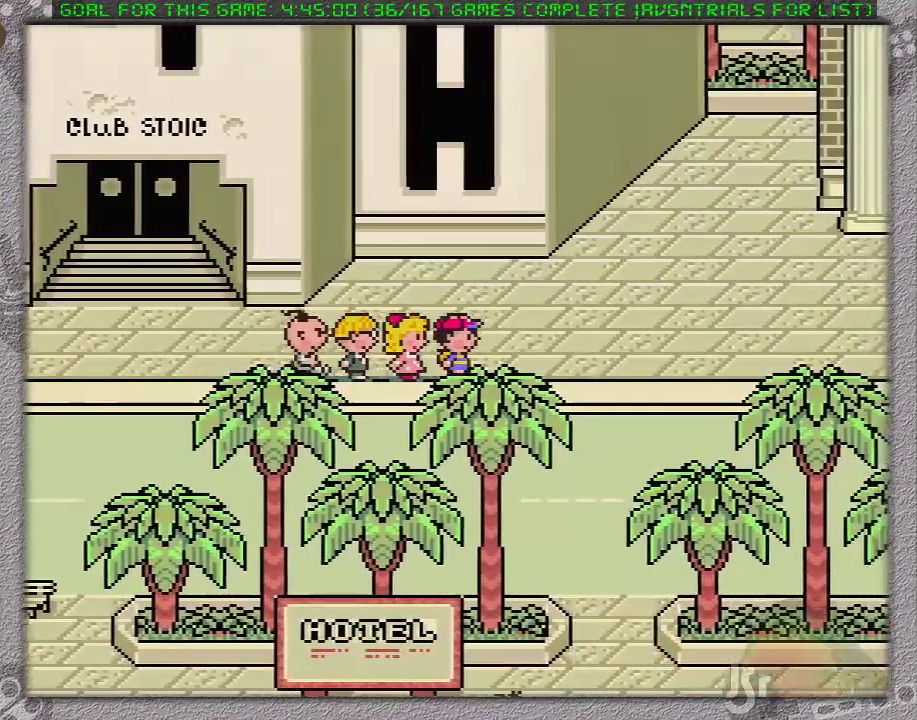
{"buttons": ["DPAD_RIGHT"], "events": []}
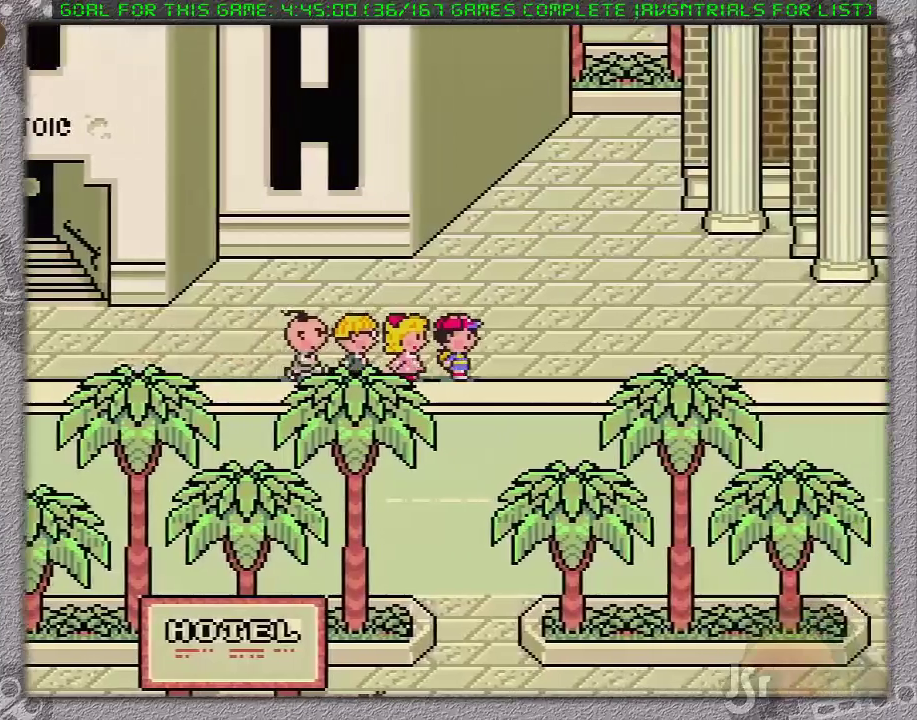
{"buttons": ["DPAD_RIGHT"], "events": []}
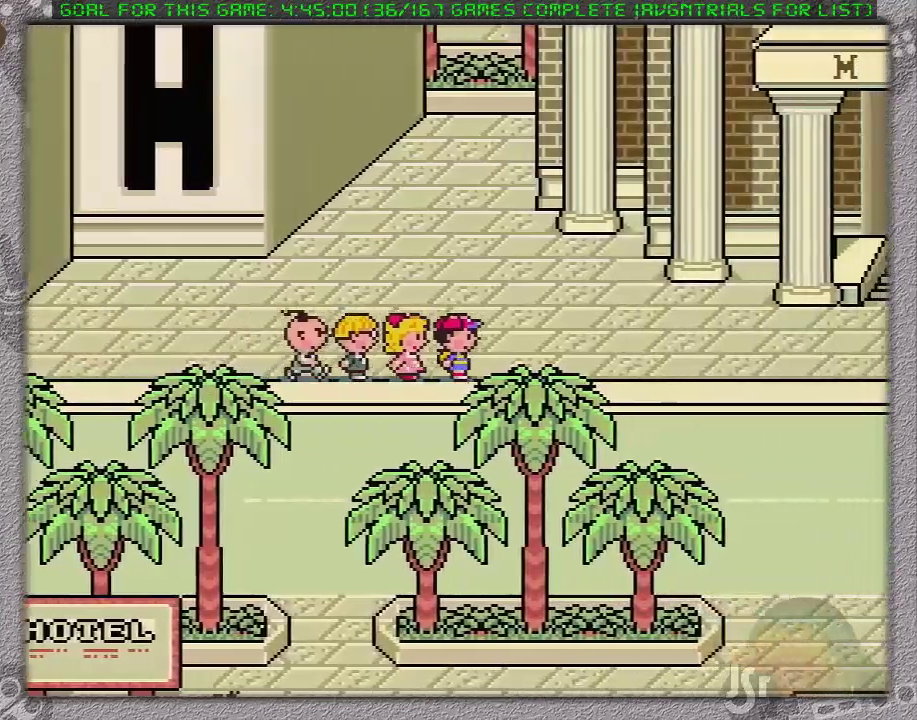
{"buttons": ["DPAD_RIGHT"], "events": []}
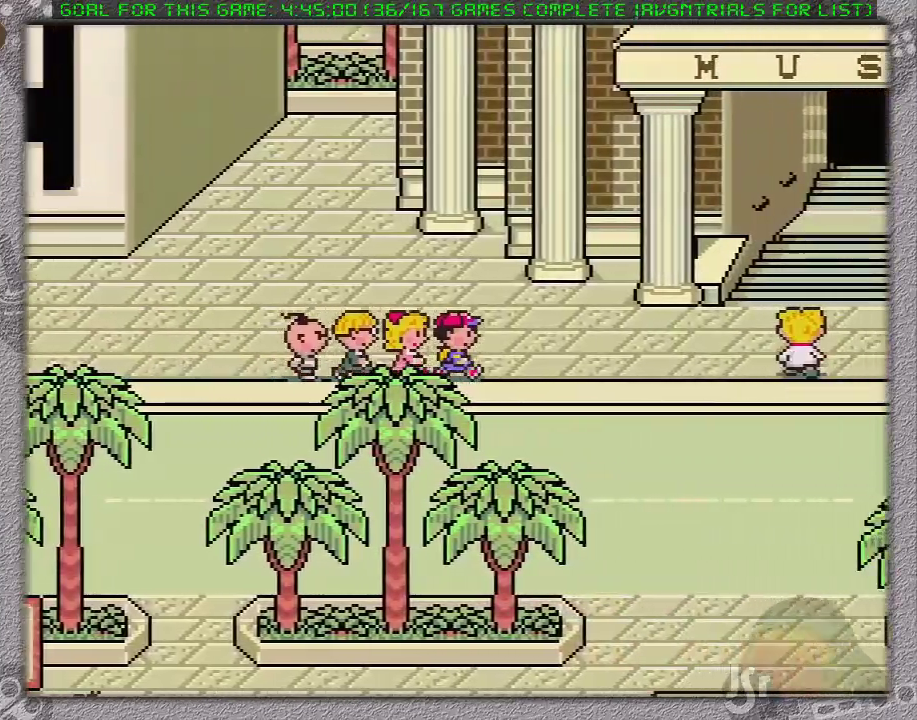
{"buttons": ["DPAD_RIGHT"], "events": []}
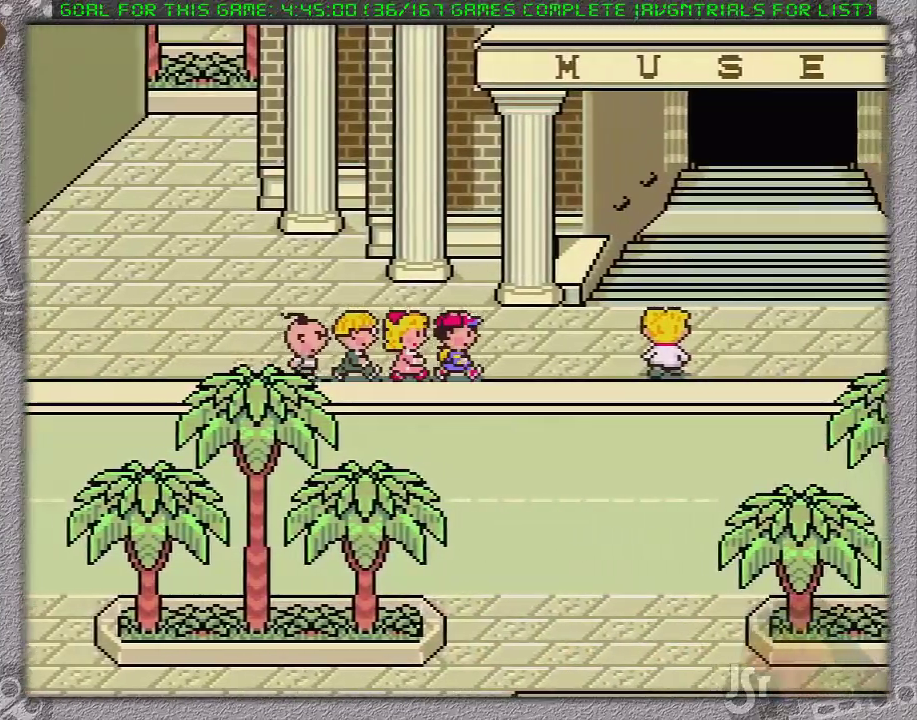
{"buttons": ["DPAD_UP", "DPAD_RIGHT"], "events": [[200, "DPAD_UP", "down"]]}
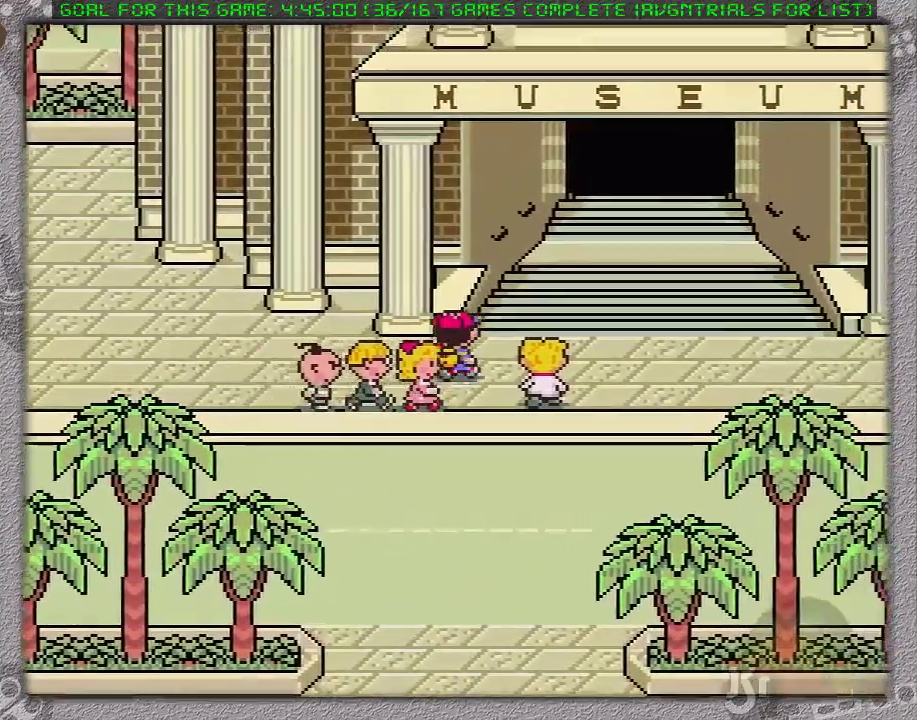
{"buttons": ["DPAD_UP", "DPAD_RIGHT"], "events": []}